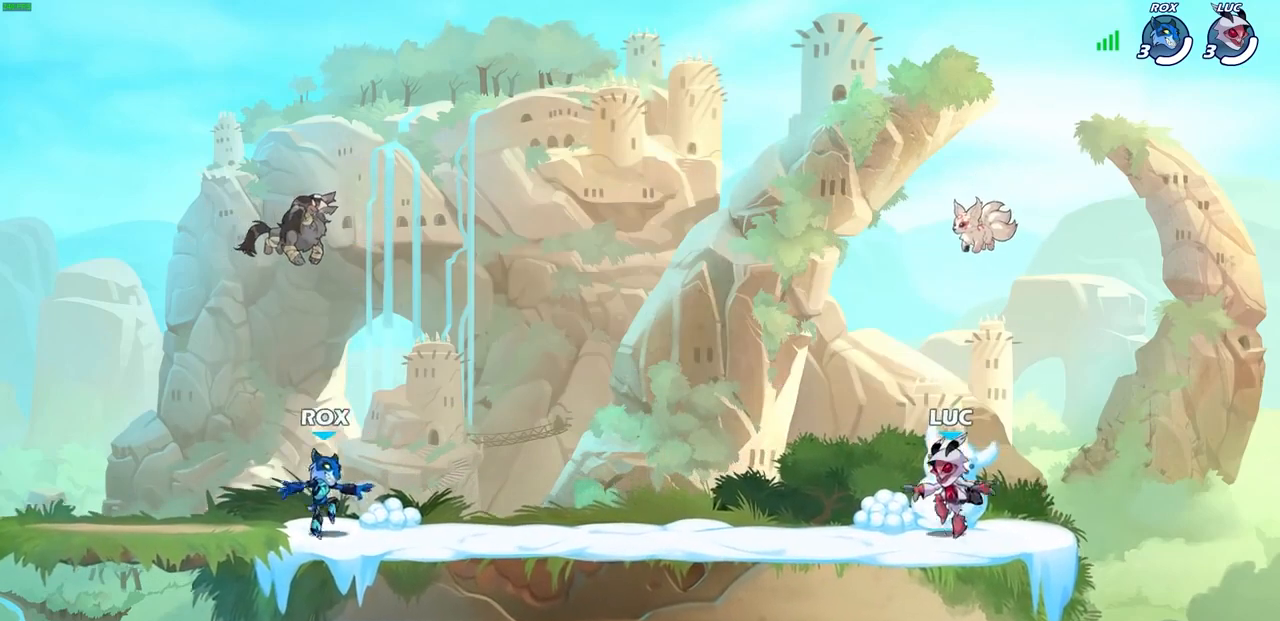
Gameplay with a controller (PlayStation layout); each line is a JSON object with the inputs held at the frame after it. "events" lists button and stick changes between this image and that frame as [ms after this image, input, new state], when the widget could be followed in between.
{"buttons": ["SELECT"], "left_stick": "center", "right_stick": "center", "events": [[400, "SELECT", "down"]]}
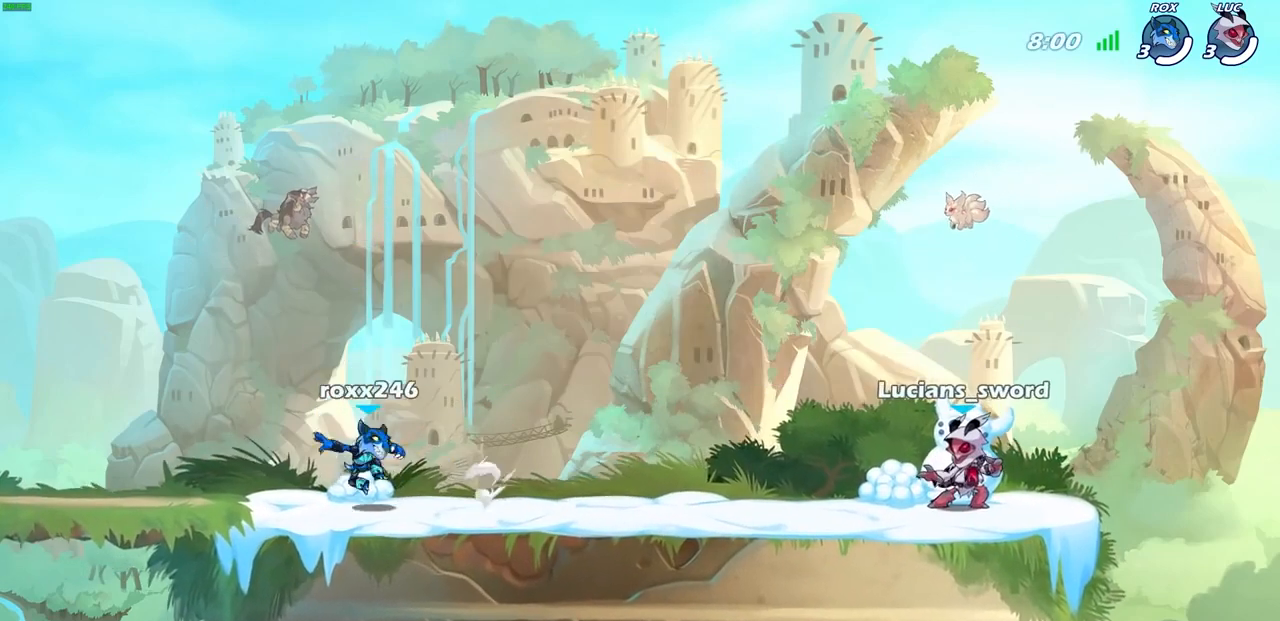
{"buttons": ["SELECT"], "left_stick": "center", "right_stick": "center", "events": []}
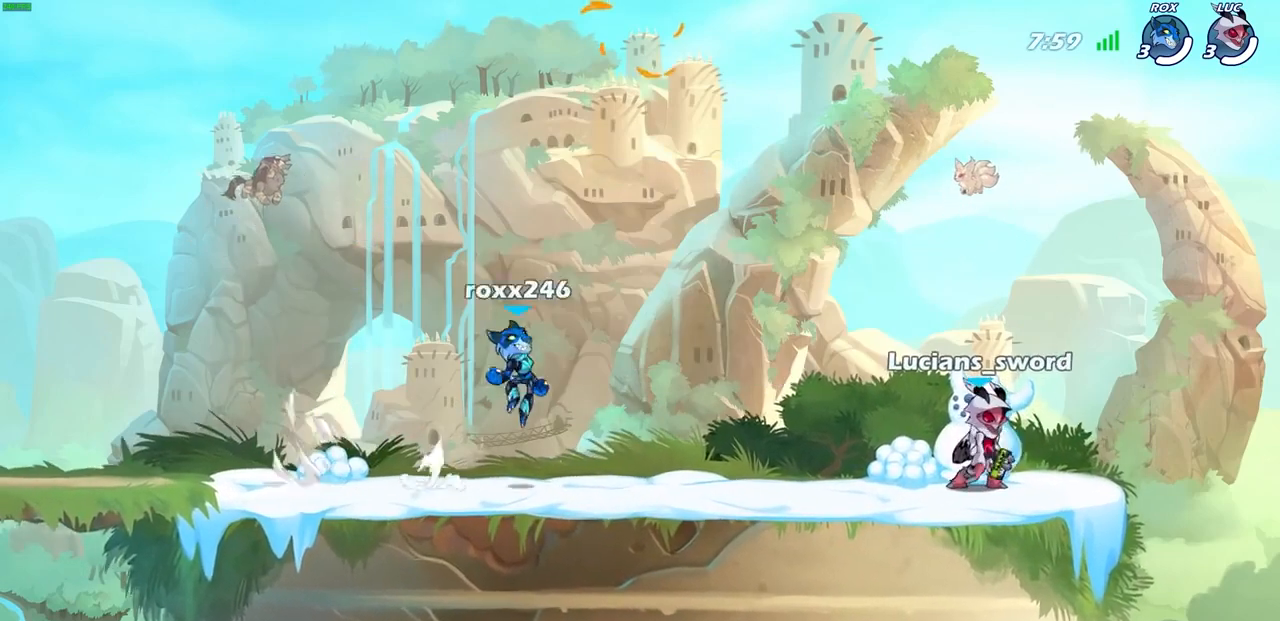
{"buttons": ["SELECT"], "left_stick": "center", "right_stick": "center", "events": []}
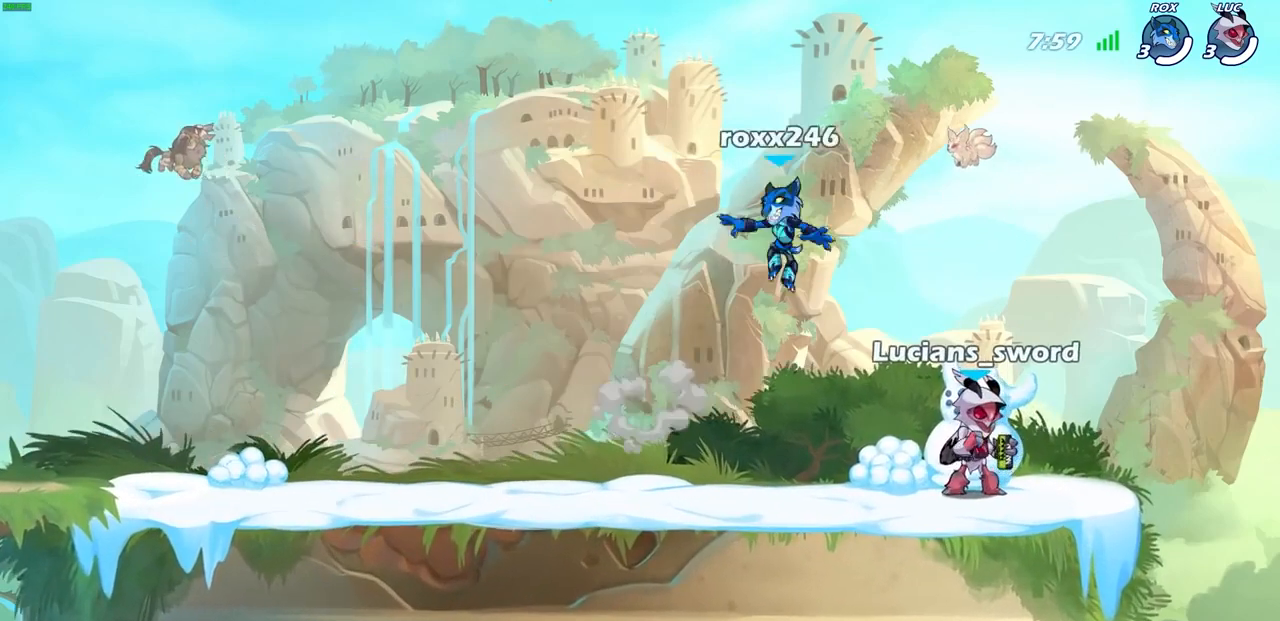
{"buttons": ["SELECT"], "left_stick": "center", "right_stick": "center", "events": []}
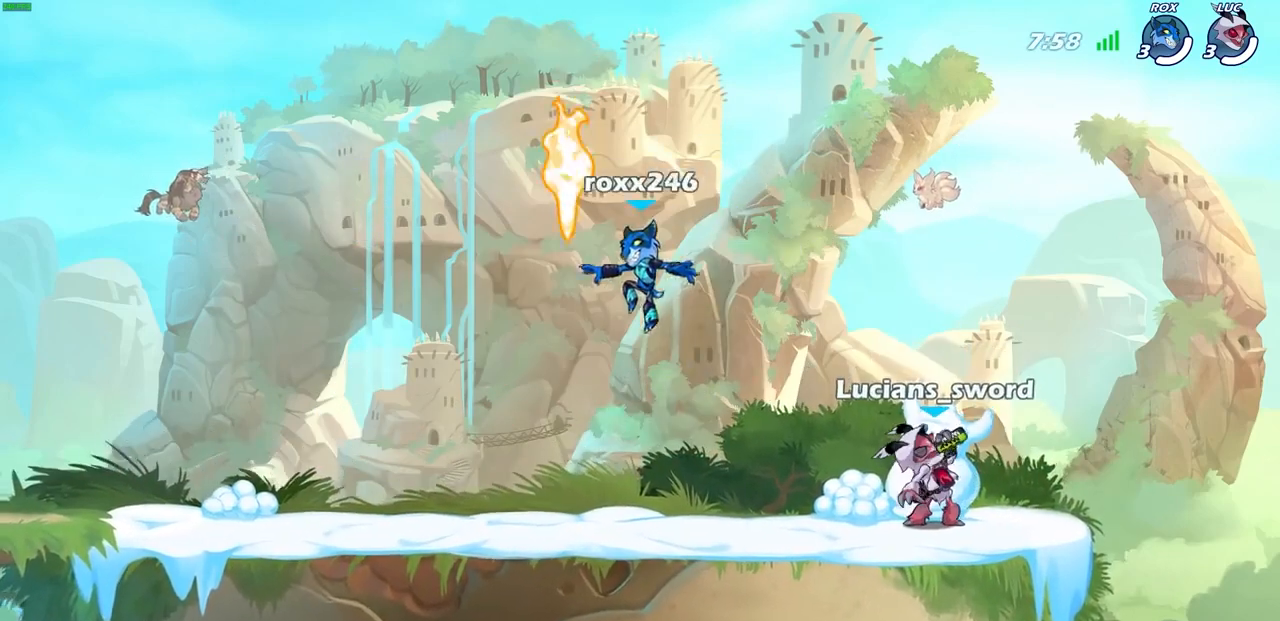
{"buttons": [], "left_stick": "left", "right_stick": "center", "events": [[133, "SELECT", "up"], [433, "left_stick", "left"]]}
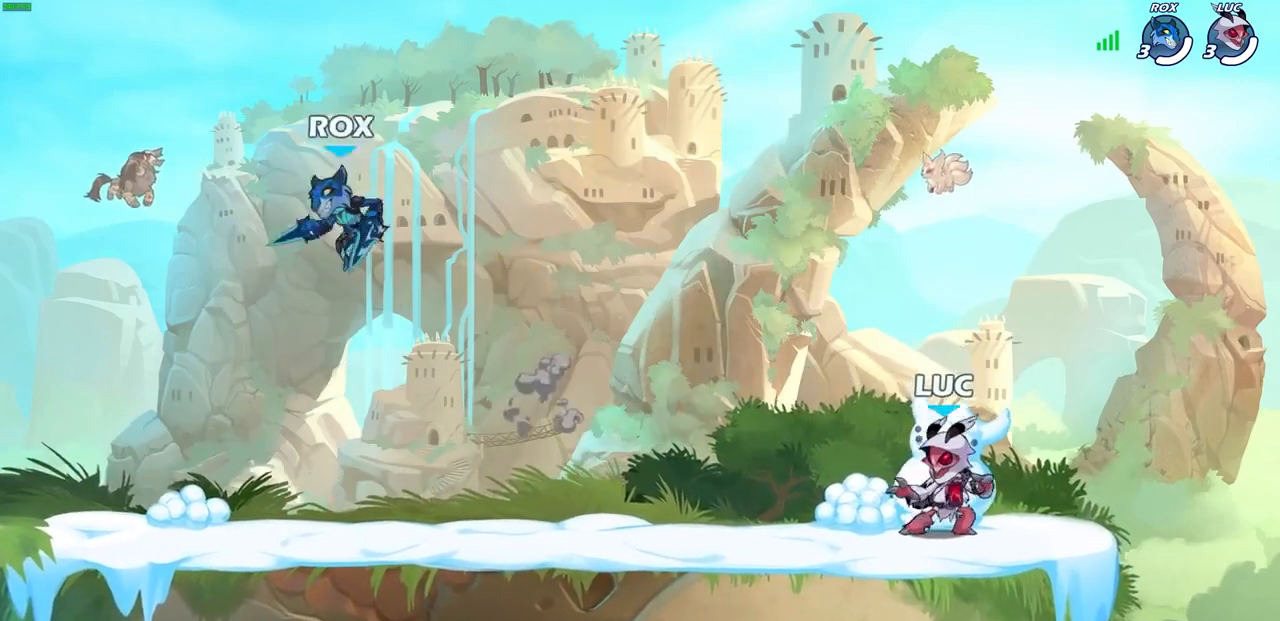
{"buttons": [], "left_stick": "right", "right_stick": "center", "events": [[133, "R2", "down"], [200, "CROSS", "down"], [333, "CROSS", "up"], [333, "R2", "up"], [400, "left_stick", "down-right"], [500, "left_stick", "right"]]}
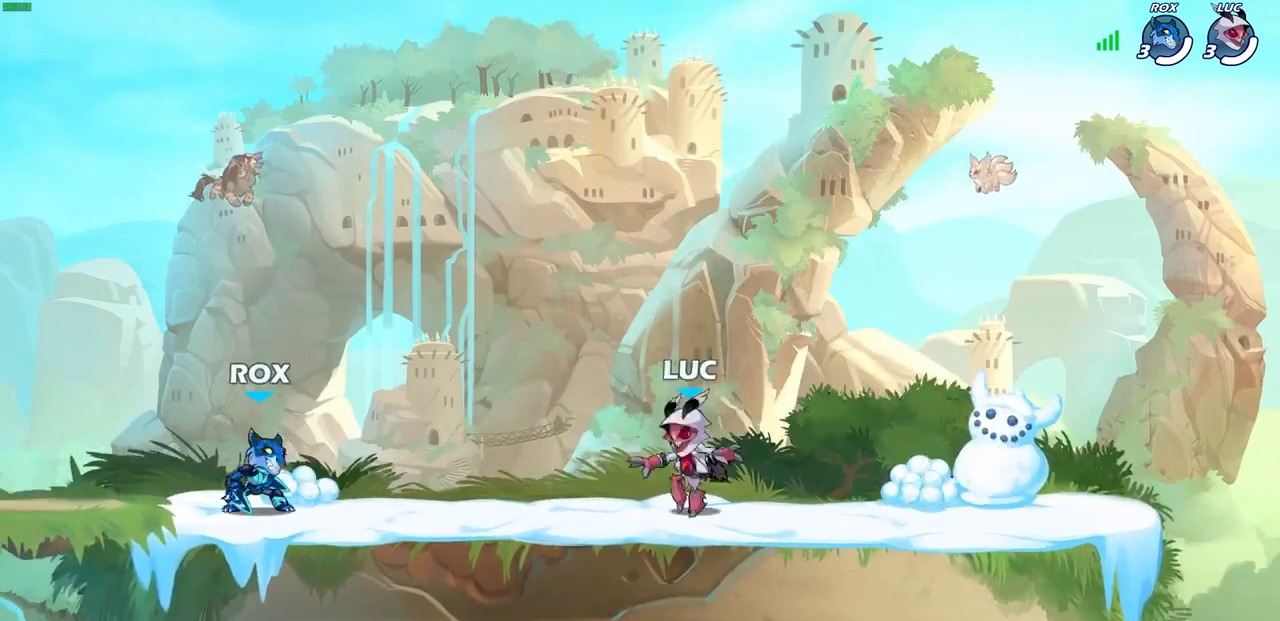
{"buttons": [], "left_stick": "down-left", "right_stick": "center", "events": [[100, "R2", "down"], [167, "CROSS", "down"], [267, "CROSS", "up"], [267, "R2", "up"], [300, "left_stick", "down"], [367, "left_stick", "down-left"]]}
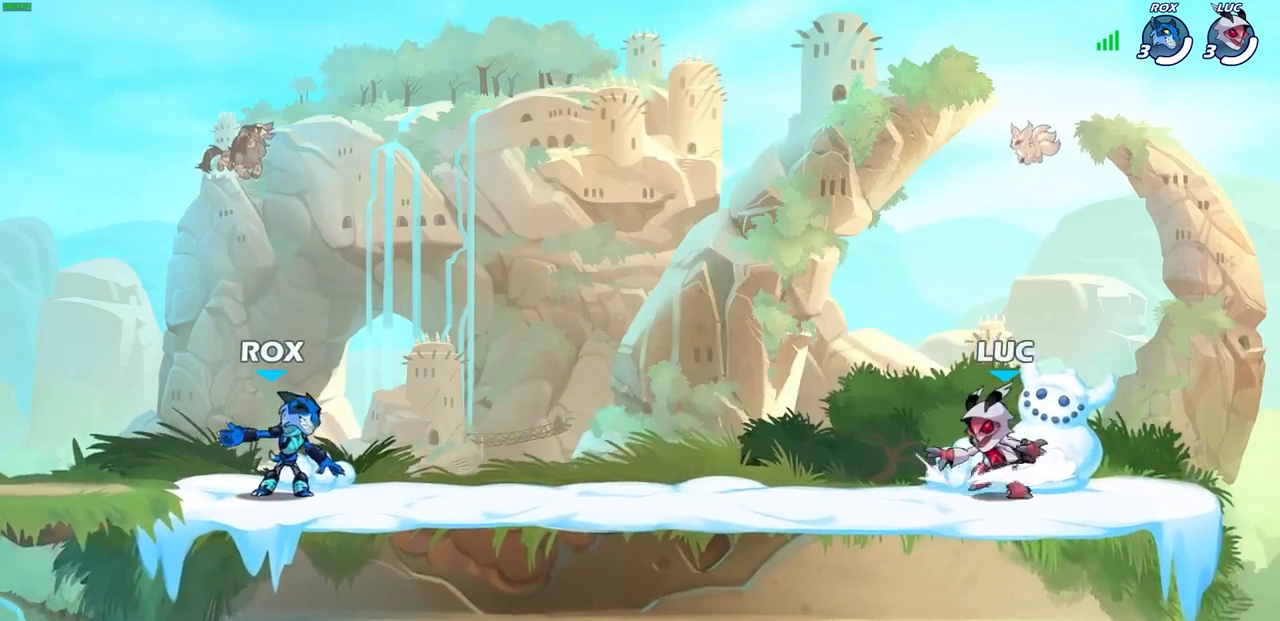
{"buttons": [], "left_stick": "right", "right_stick": "center", "events": [[33, "left_stick", "left"], [67, "R2", "down"], [100, "CROSS", "down"], [200, "CROSS", "up"], [233, "R2", "up"], [233, "left_stick", "down-left"], [367, "left_stick", "down"], [500, "left_stick", "right"]]}
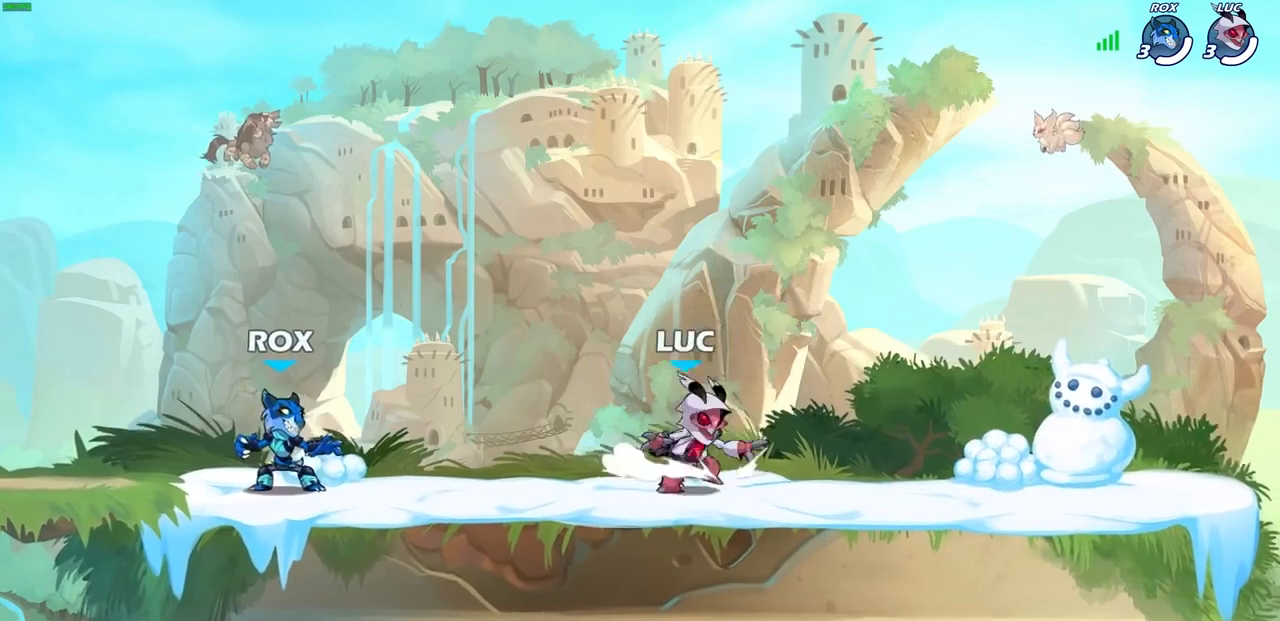
{"buttons": [], "left_stick": "left", "right_stick": "center", "events": [[33, "R2", "down"], [67, "CROSS", "down"], [200, "CROSS", "up"], [200, "R2", "up"], [267, "left_stick", "down"], [333, "left_stick", "down-left"], [433, "left_stick", "left"]]}
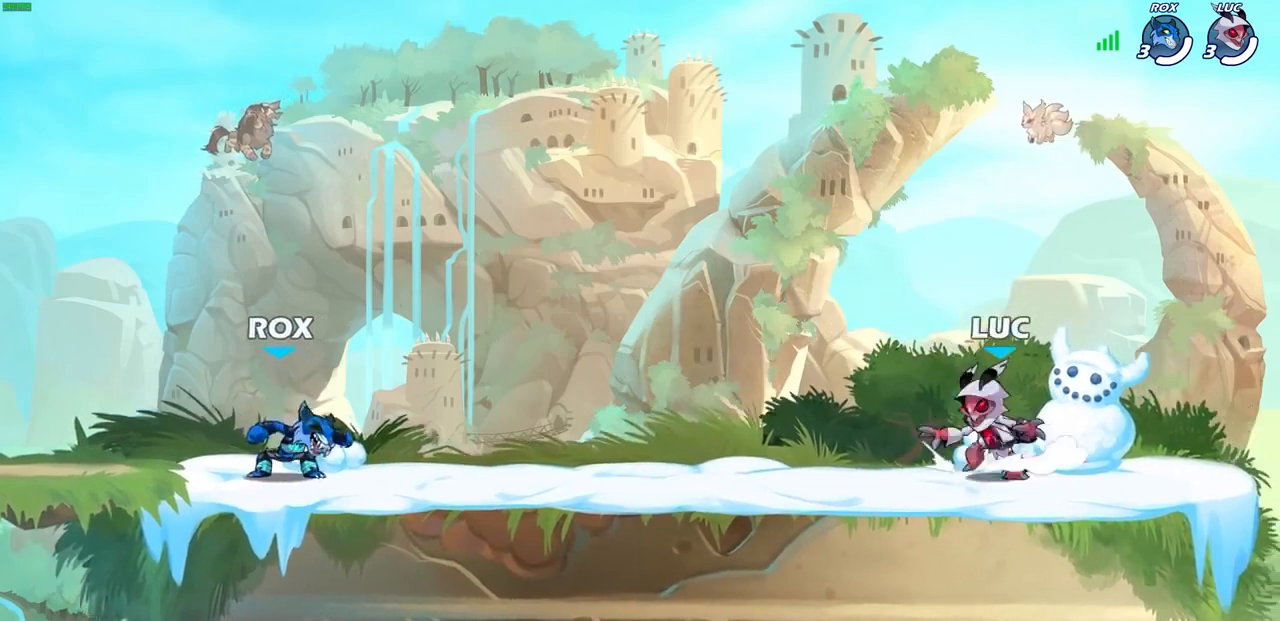
{"buttons": ["R2"], "left_stick": "right", "right_stick": "center", "events": [[33, "R2", "down"], [67, "CROSS", "down"], [167, "CROSS", "up"], [200, "R2", "up"], [233, "left_stick", "down-left"], [400, "left_stick", "down-right"], [467, "left_stick", "right"], [500, "R2", "down"]]}
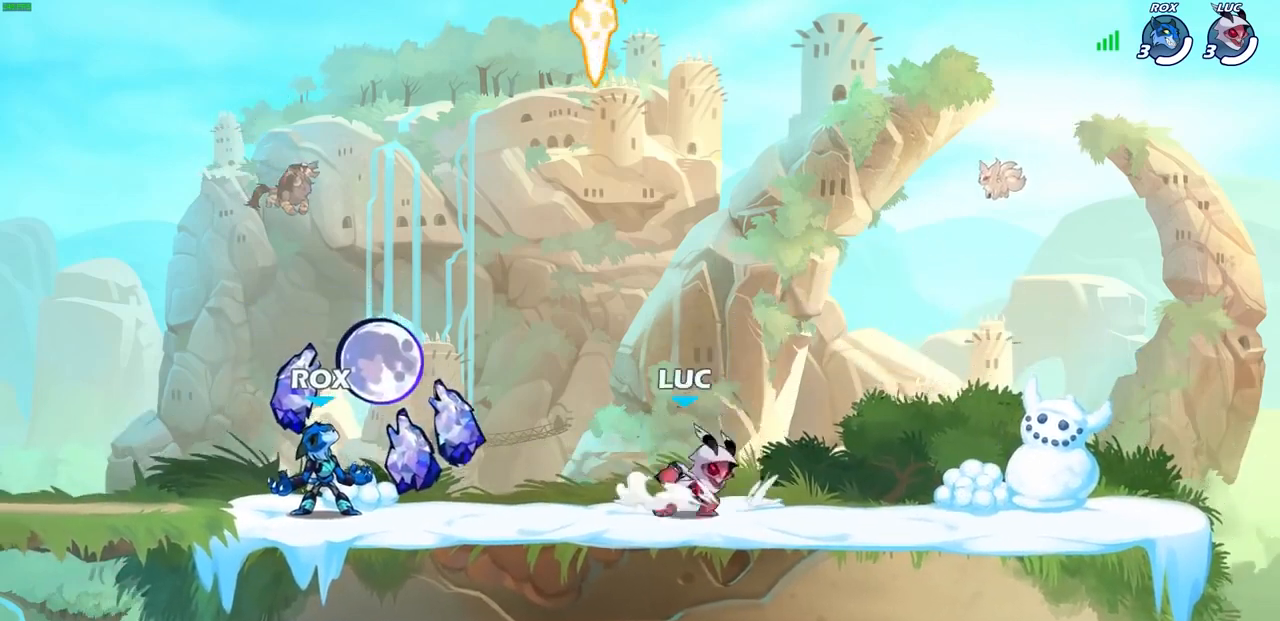
{"buttons": ["R2"], "left_stick": "left", "right_stick": "center", "events": [[67, "CROSS", "down"], [167, "CROSS", "up"], [167, "R2", "up"], [200, "left_stick", "down"], [267, "left_stick", "down-left"], [467, "R2", "down"], [500, "left_stick", "left"]]}
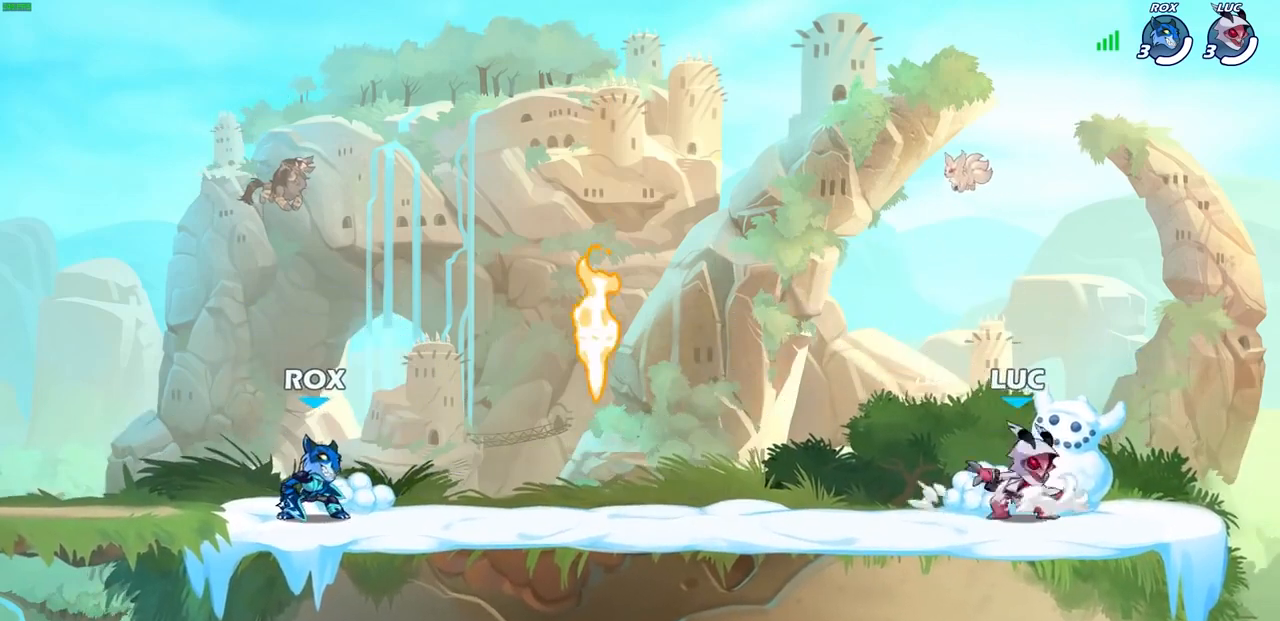
{"buttons": [], "left_stick": "left", "right_stick": "center", "events": [[33, "CROSS", "down"], [100, "CROSS", "up"], [133, "R2", "up"], [200, "left_stick", "down-left"], [300, "left_stick", "left"]]}
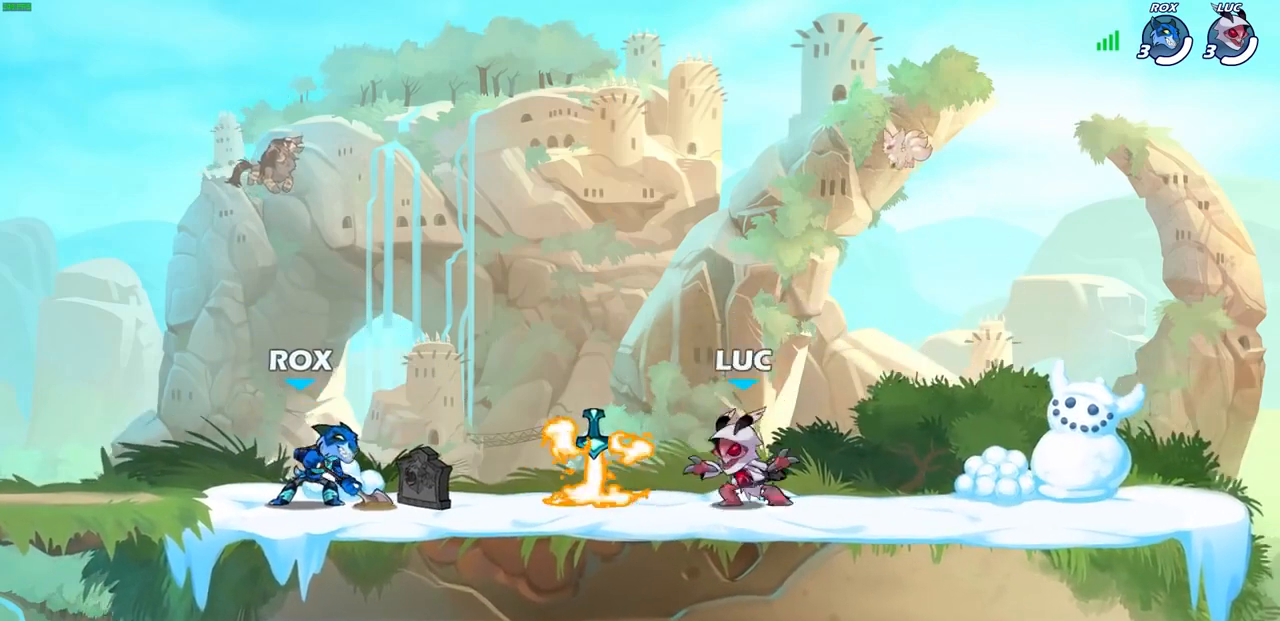
{"buttons": [], "left_stick": "down-right", "right_stick": "center", "events": [[133, "R1", "down"], [167, "CROSS", "down"], [167, "left_stick", "up-right"], [267, "R1", "up"], [300, "CROSS", "up"], [333, "left_stick", "right"], [433, "left_stick", "down-right"]]}
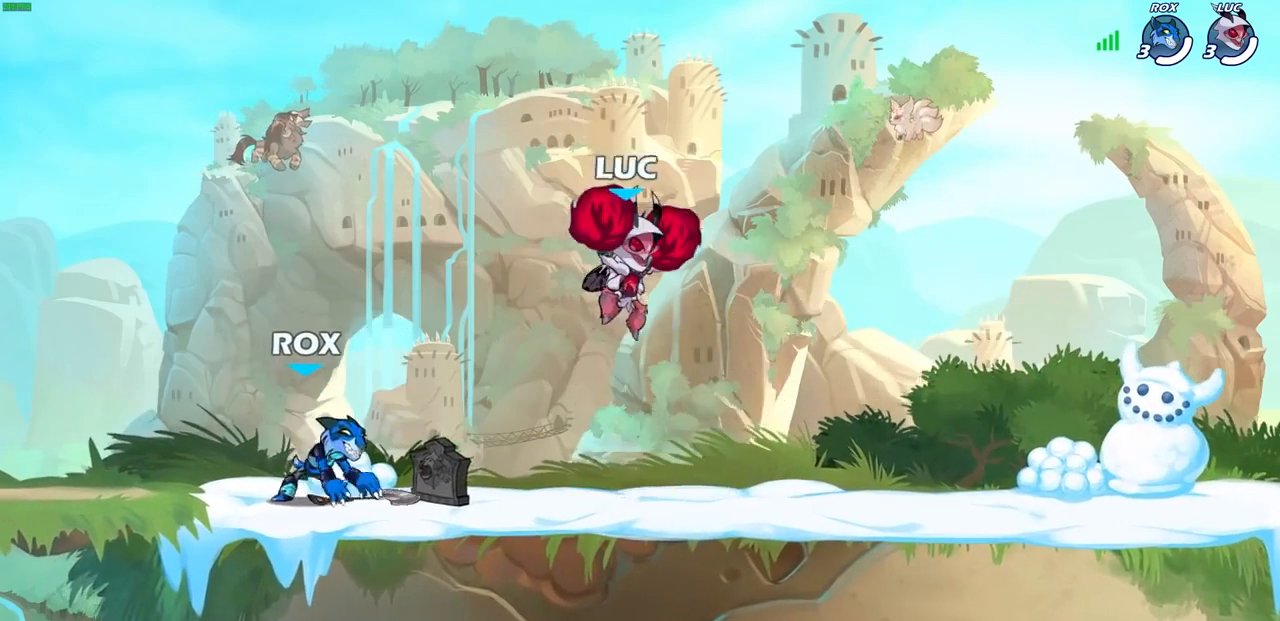
{"buttons": ["R2"], "left_stick": "right", "right_stick": "center"}
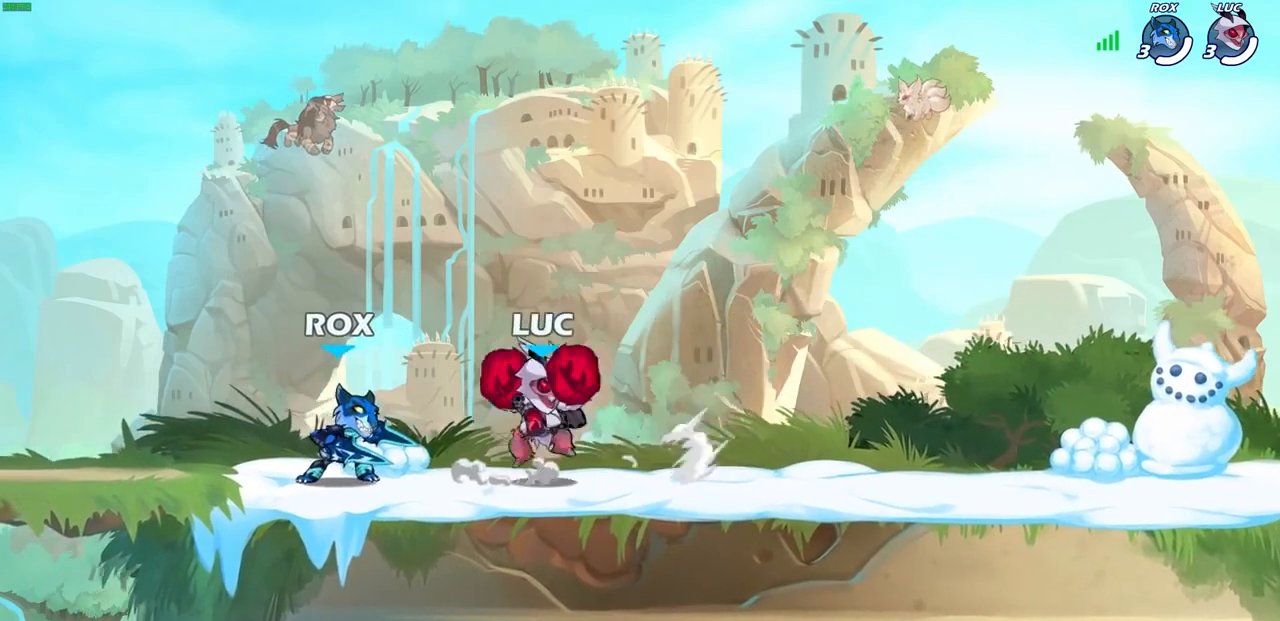
{"buttons": [], "left_stick": "down-left", "right_stick": "center", "events": [[33, "R2", "up"], [67, "left_stick", "down-right"], [433, "left_stick", "down-left"]]}
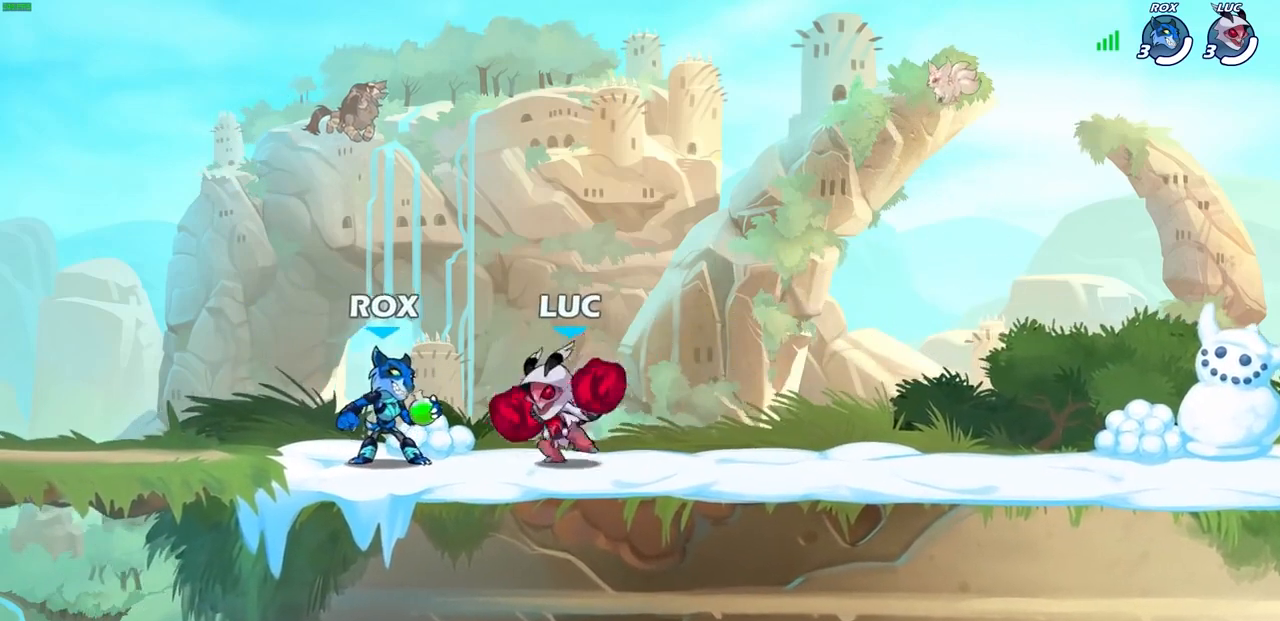
{"buttons": [], "left_stick": "center", "right_stick": "center", "events": [[33, "SQUARE", "down"], [133, "SQUARE", "up"], [167, "left_stick", "center"]]}
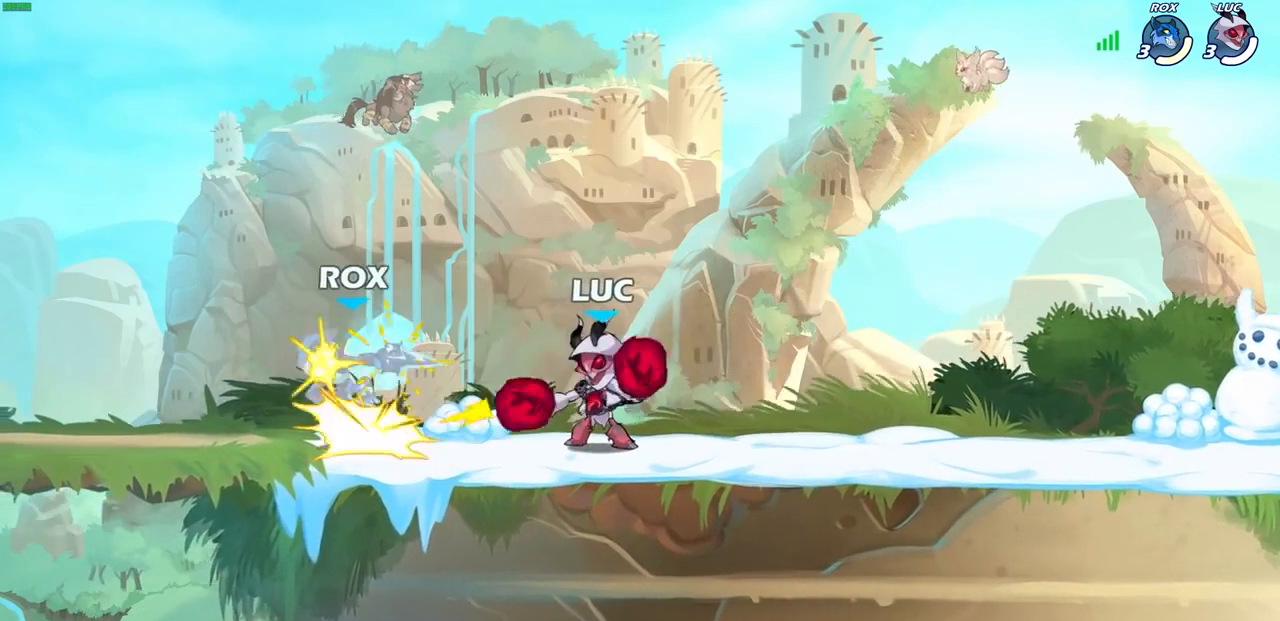
{"buttons": [], "left_stick": "right", "right_stick": "center", "events": [[167, "left_stick", "right"]]}
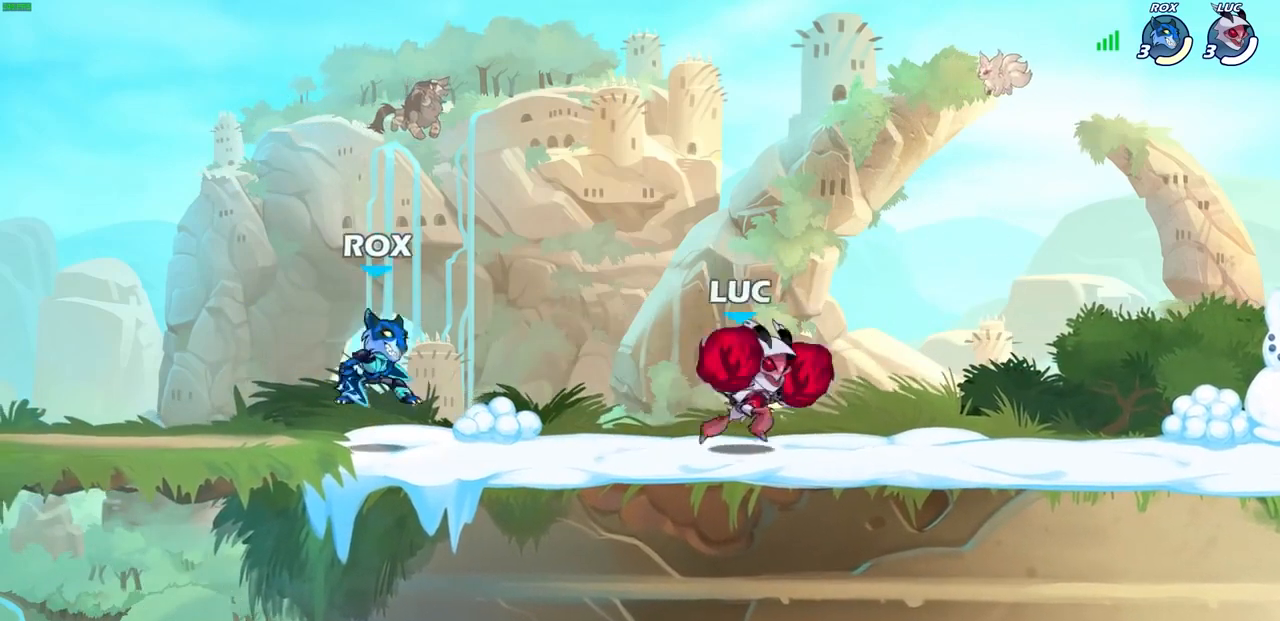
{"buttons": [], "left_stick": "center", "right_stick": "center", "events": [[100, "L2", "down"], [133, "left_stick", "left"], [233, "L2", "up"], [267, "left_stick", "center"]]}
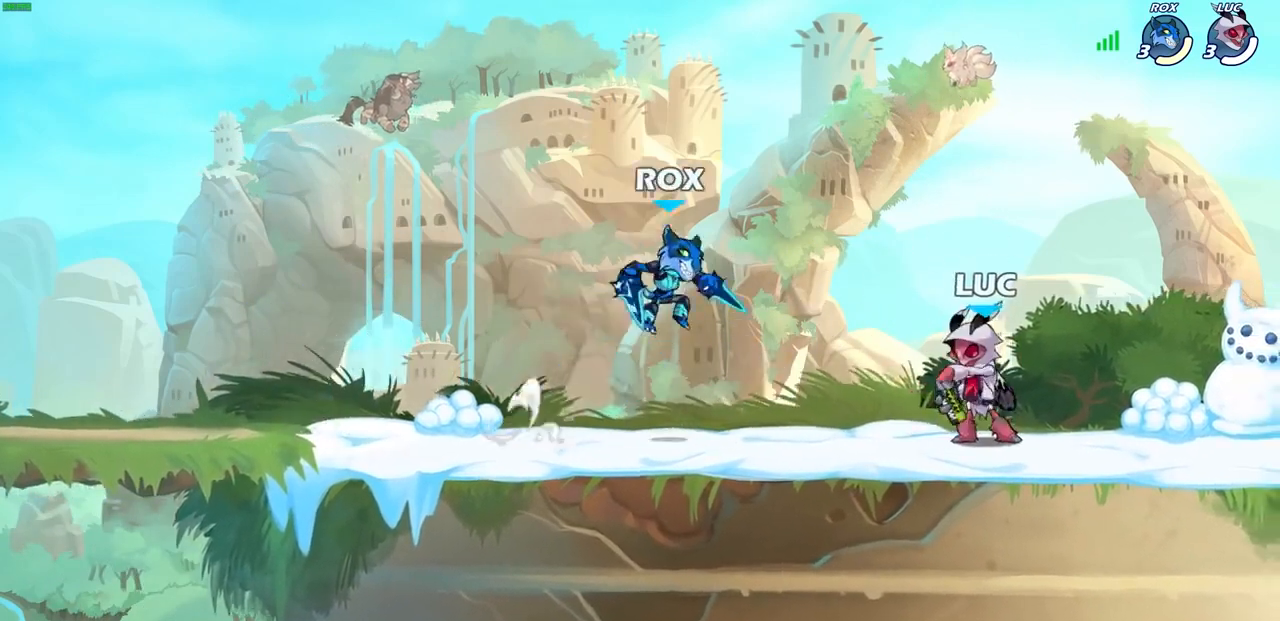
{"buttons": [], "left_stick": "center", "right_stick": "center", "events": []}
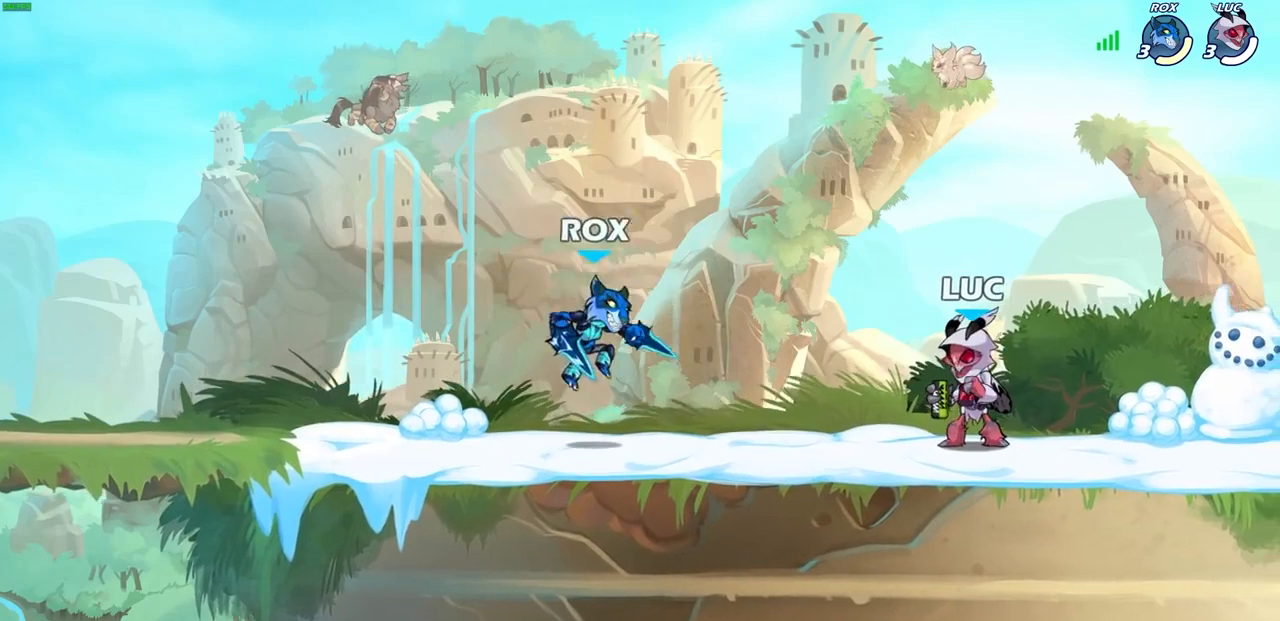
{"buttons": [], "left_stick": "center", "right_stick": "center", "events": []}
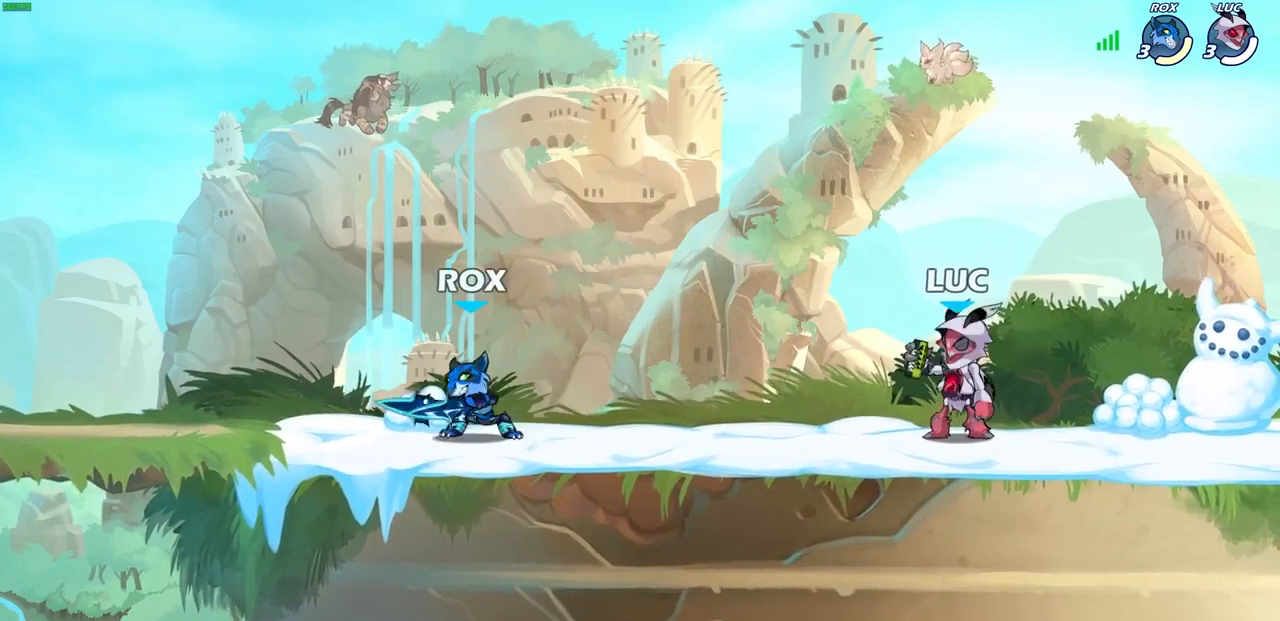
{"buttons": [], "left_stick": "up-left", "right_stick": "center", "events": [[333, "left_stick", "up-left"]]}
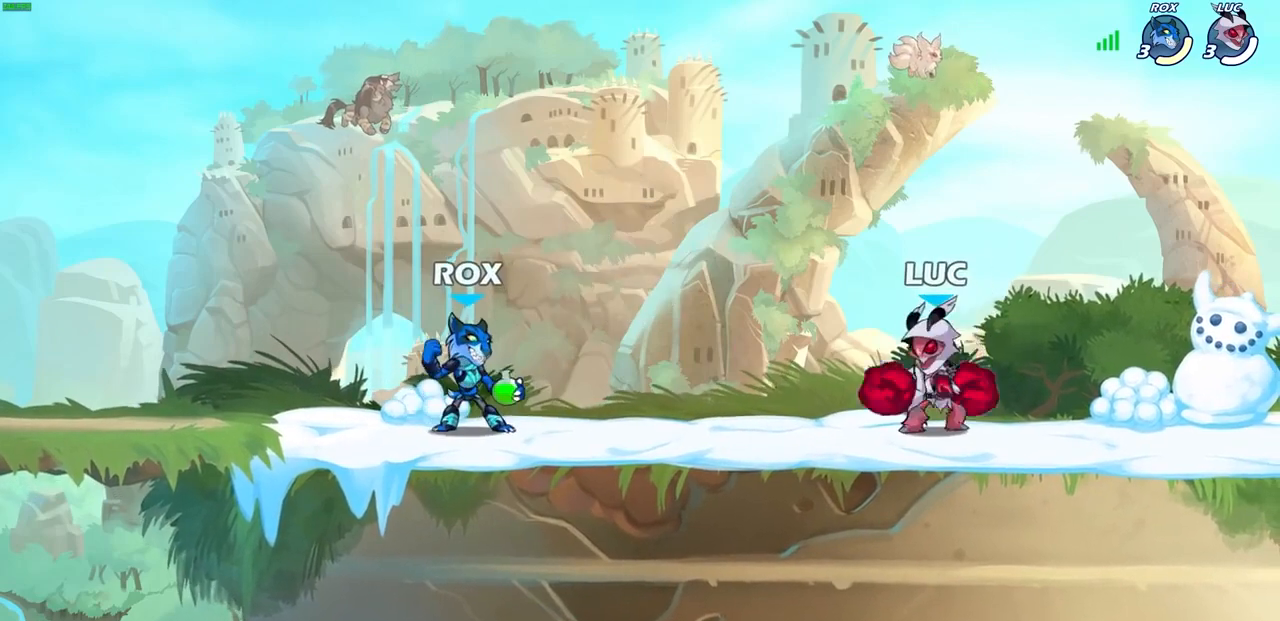
{"buttons": [], "left_stick": "down-left", "right_stick": "center", "events": [[33, "left_stick", "up-right"], [133, "left_stick", "right"], [233, "CROSS", "down"], [233, "R2", "down"], [367, "CROSS", "up"], [400, "R2", "up"], [467, "left_stick", "down-left"]]}
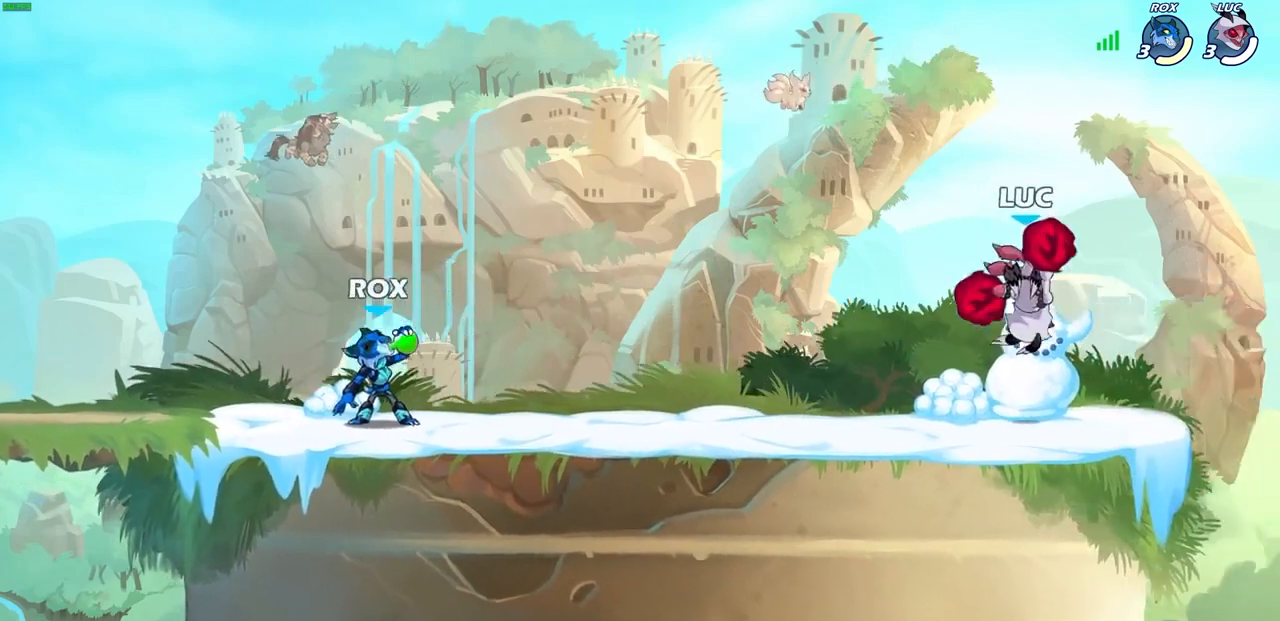
{"buttons": [], "left_stick": "down-left", "right_stick": "center", "events": [[233, "CROSS", "down"], [233, "R2", "down"], [233, "left_stick", "up-left"], [367, "CROSS", "up"], [400, "R2", "up"], [433, "left_stick", "down-left"]]}
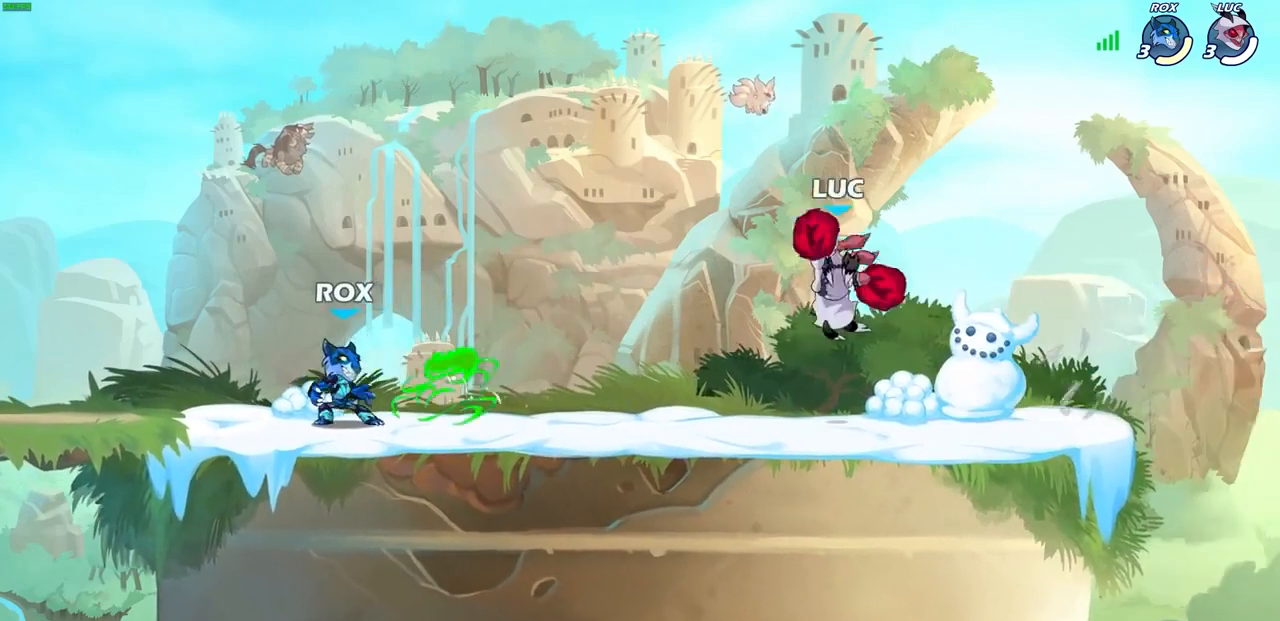
{"buttons": [], "left_stick": "down-left", "right_stick": "center", "events": [[167, "left_stick", "right"], [233, "R2", "down"], [300, "CROSS", "down"], [400, "R2", "up"], [433, "CROSS", "up"], [500, "left_stick", "down-left"]]}
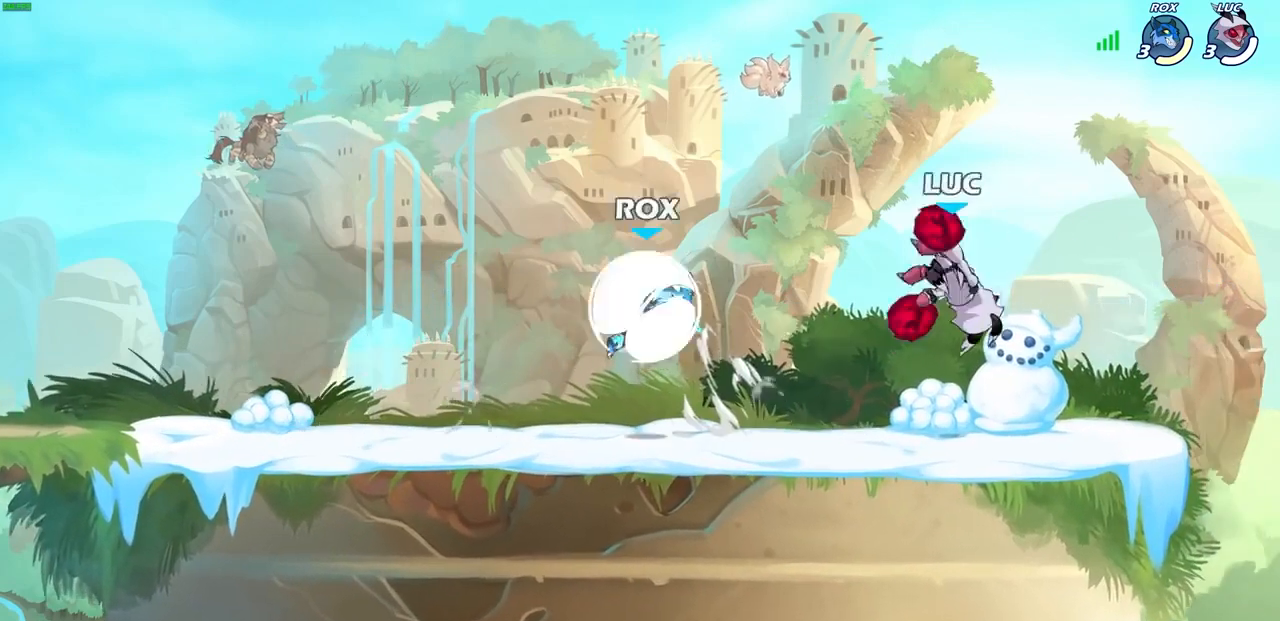
{"buttons": [], "left_stick": "center", "right_stick": "center", "events": [[233, "SQUARE", "down"], [300, "SQUARE", "up"], [300, "left_stick", "center"]]}
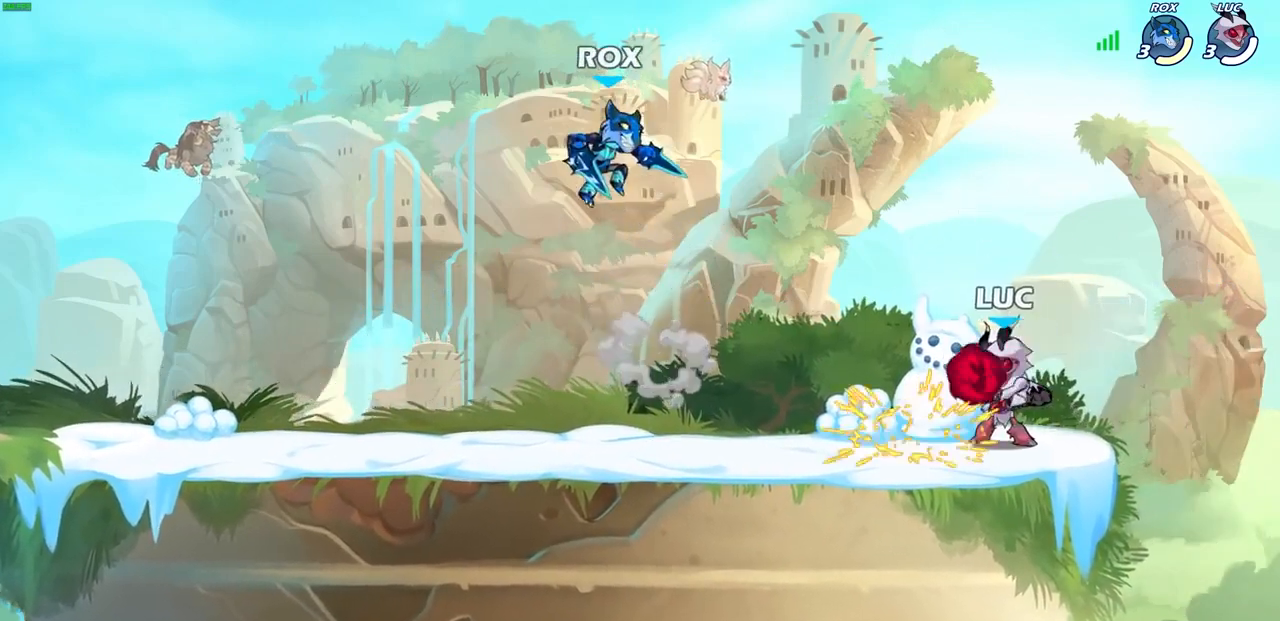
{"buttons": [], "left_stick": "center", "right_stick": "center", "events": [[400, "SQUARE", "down"], [500, "SQUARE", "up"]]}
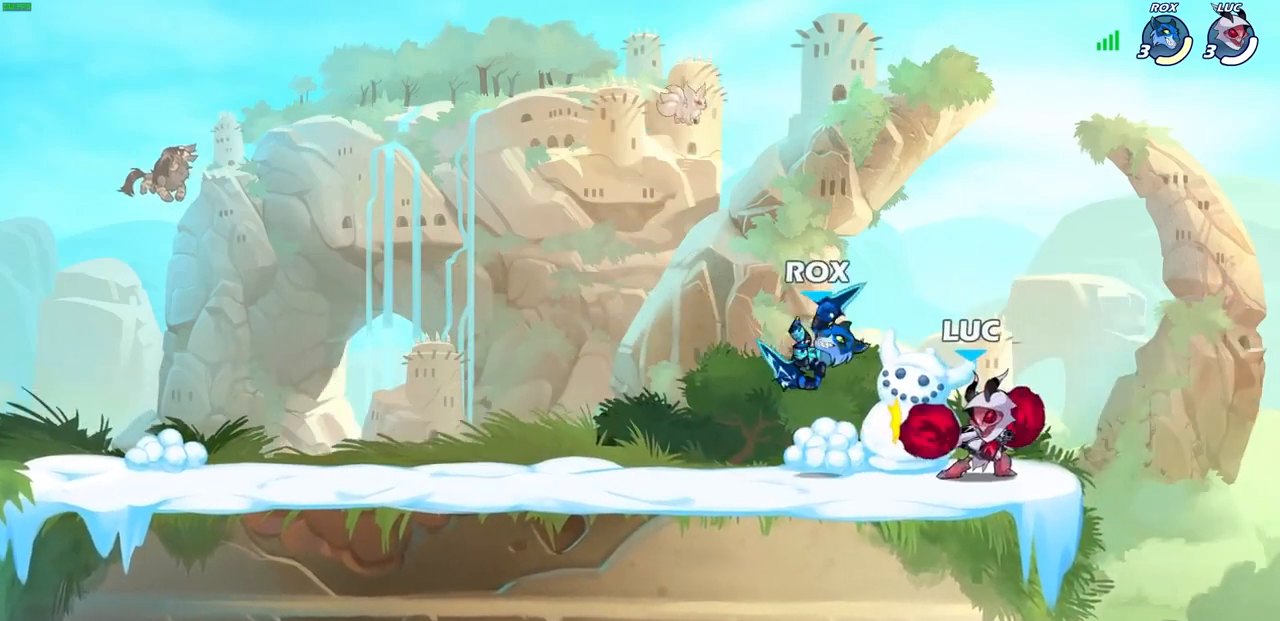
{"buttons": ["SQUARE"], "left_stick": "center", "right_stick": "center", "events": [[100, "SQUARE", "down"], [200, "SQUARE", "up"], [267, "SQUARE", "down"], [367, "SQUARE", "up"], [467, "SQUARE", "down"]]}
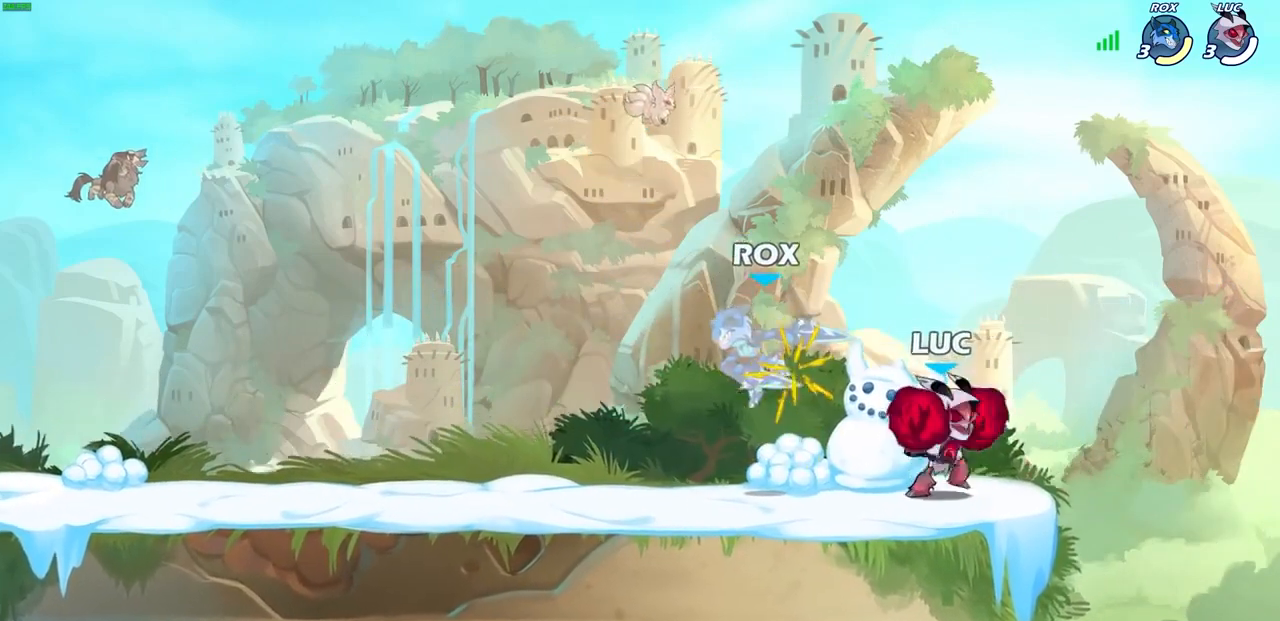
{"buttons": [], "left_stick": "center", "right_stick": "center", "events": [[67, "SQUARE", "up"], [133, "SQUARE", "down"], [267, "SQUARE", "up"], [433, "CIRCLE", "down"], [500, "CIRCLE", "up"]]}
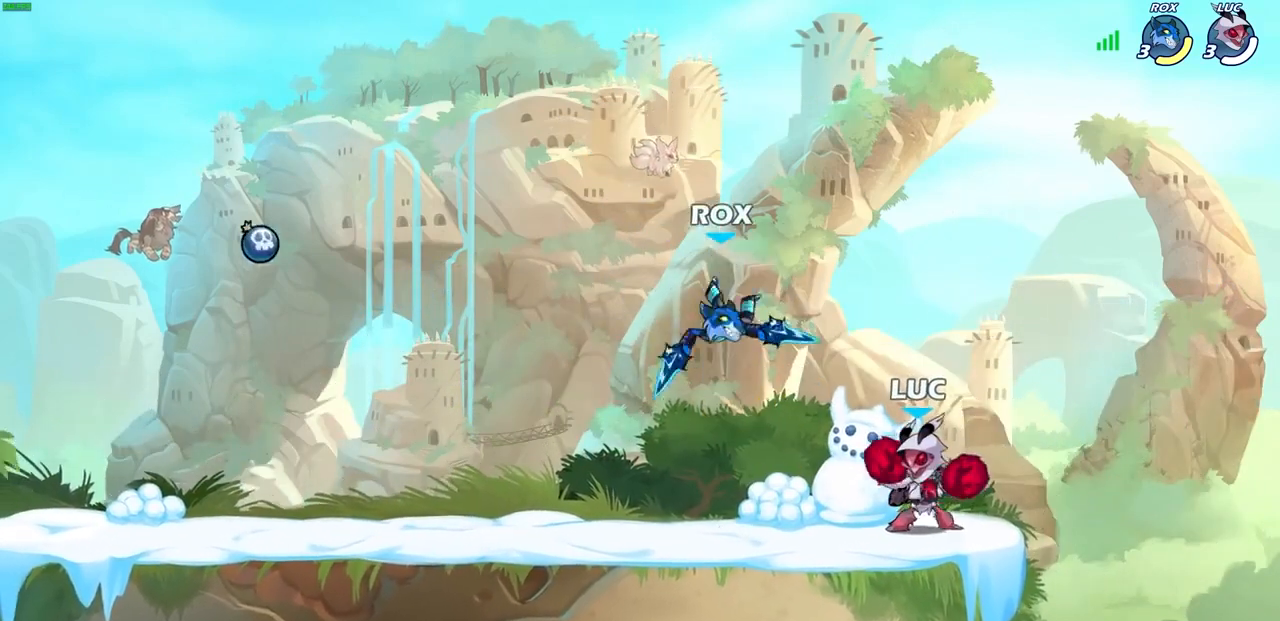
{"buttons": [], "left_stick": "center", "right_stick": "center", "events": [[367, "CIRCLE", "down"], [433, "CIRCLE", "up"]]}
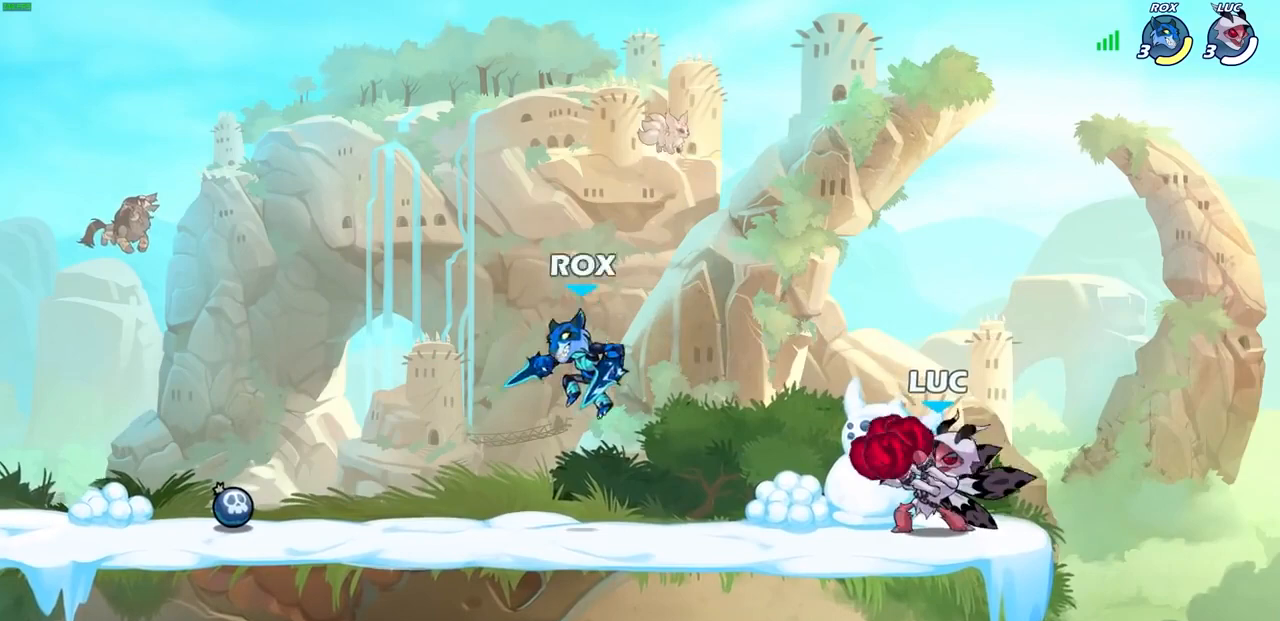
{"buttons": [], "left_stick": "center", "right_stick": "center", "events": []}